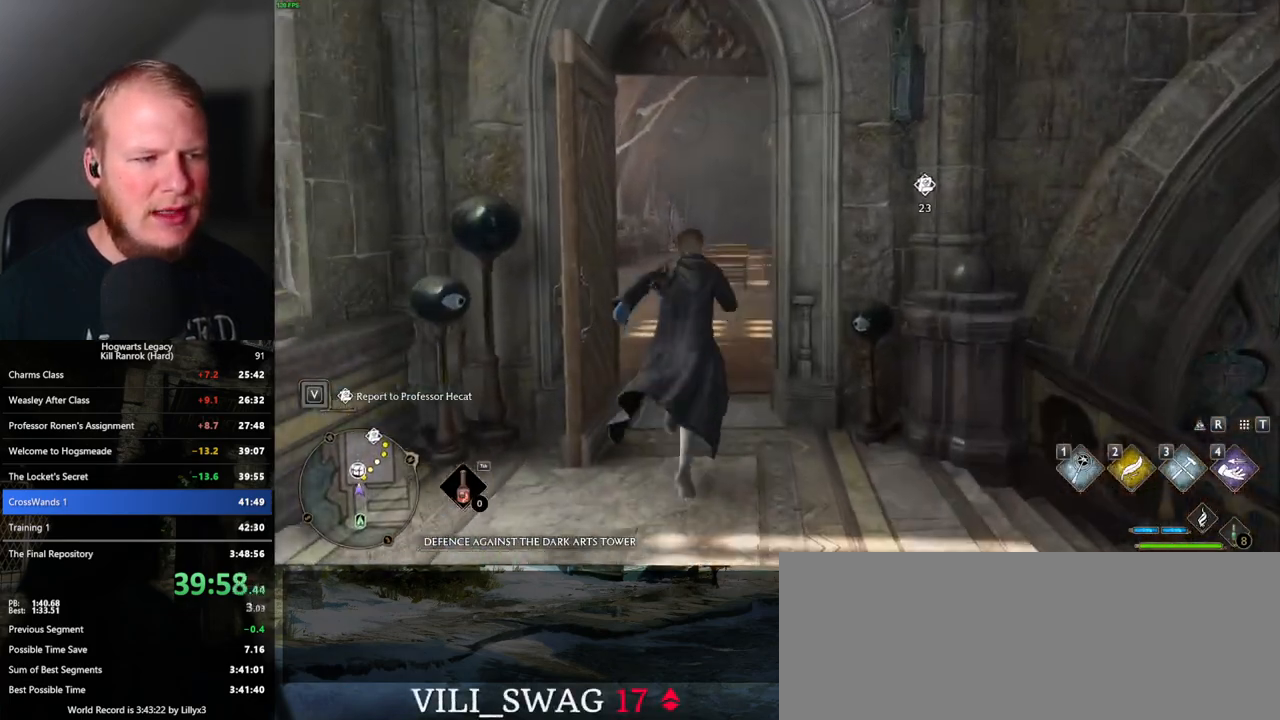
Gameplay with keyboard and mouse; each line is a JSON object with the keys and mouse buttons held at the frame after it. "events" lists presses ("down") and releases ("up") of ".", "/", "0", "1", "2", "3", "4", "5", "6", "7", "8", "9", "a", "alt_l", "alt_r", "b", "backslash", "backspace", "c", "caps_lock", "comma", "ctrl_l", "ctrl_r", "d", "e", "equals", "escape", "f", "f1", "f10", "f11", "f12", "f2", "f3", "f4", "f5", "f6", "f7", "f8", "f9", "g", "h", "i", "j", "k", "l", "lbracket", "m", "minus", "n", "o", "p", "q", "quote", "r", "rbracket", "return", "s", "semicolon", "shift_l", "shift_r", "space", "super_l", "super_r", "t", "tab", "tilde", "u", "v", "w", "x", "y", "z", "mouse_left", "mouse_wheel", "mouse_right", "mouse_mb4" and "mouse_mb5" between this image and that frame as [ms after this image, input, new state], when the widget could be followed in between. "mouse_left", "mouse_wheel", "mouse_right", "mouse_mb4", "mouse_mb5" = the "left", "wheel", "right", "mb4", "mb5" buttons of the "mouse" list. No other keys are recorded. "wheel" means that the mouse wheel is clicked or scrolled. Mouse movement is not recorded.
{"keys": ["w"], "mouse": [], "events": []}
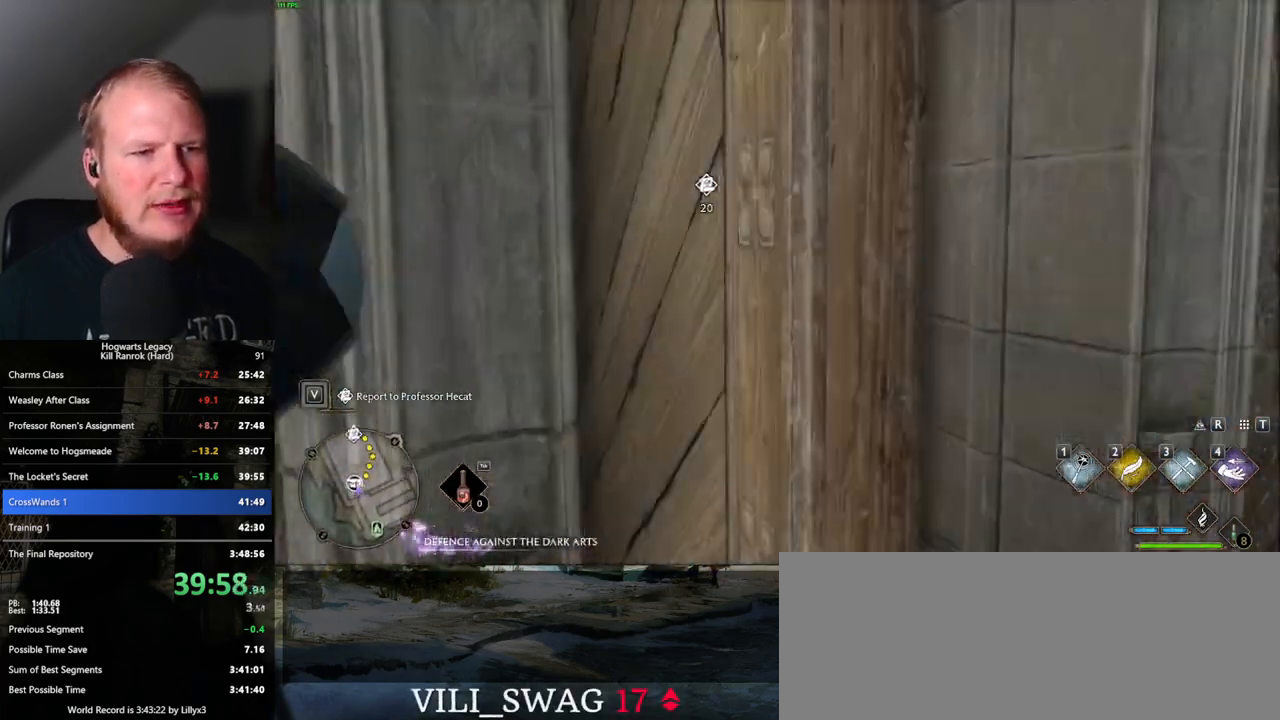
{"keys": ["w"], "mouse": [], "events": []}
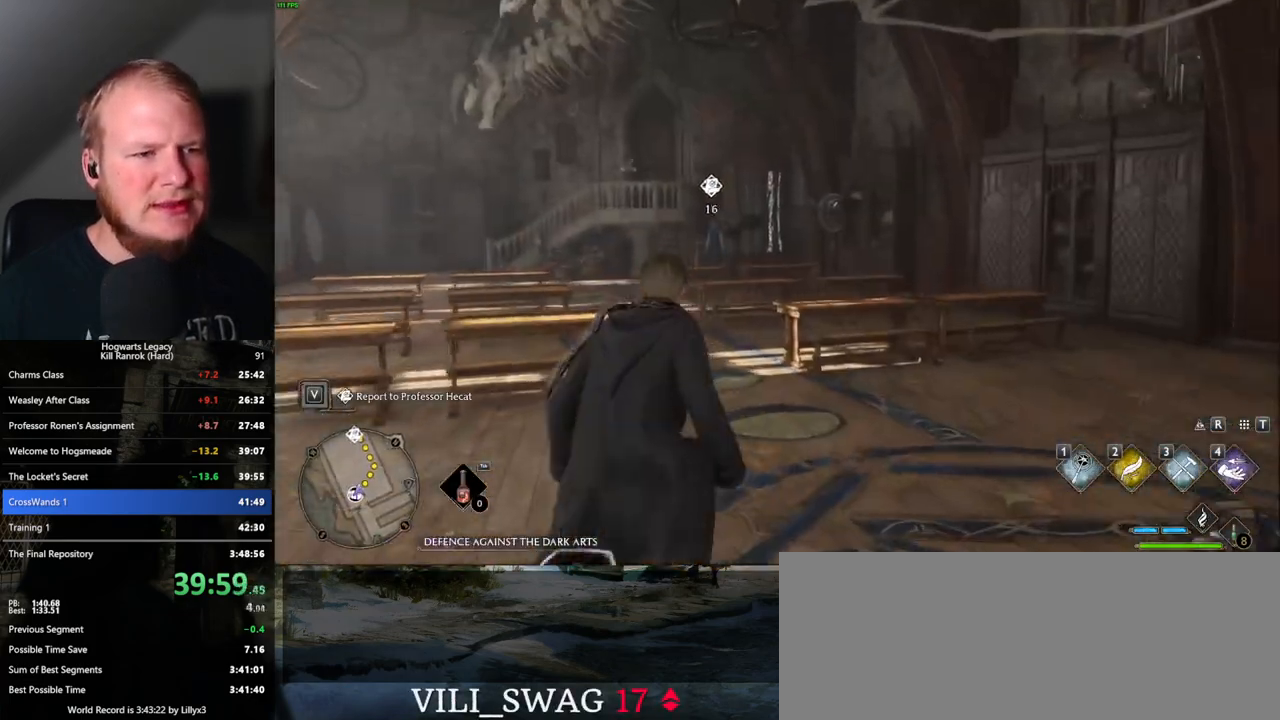
{"keys": ["w"], "mouse": [], "events": []}
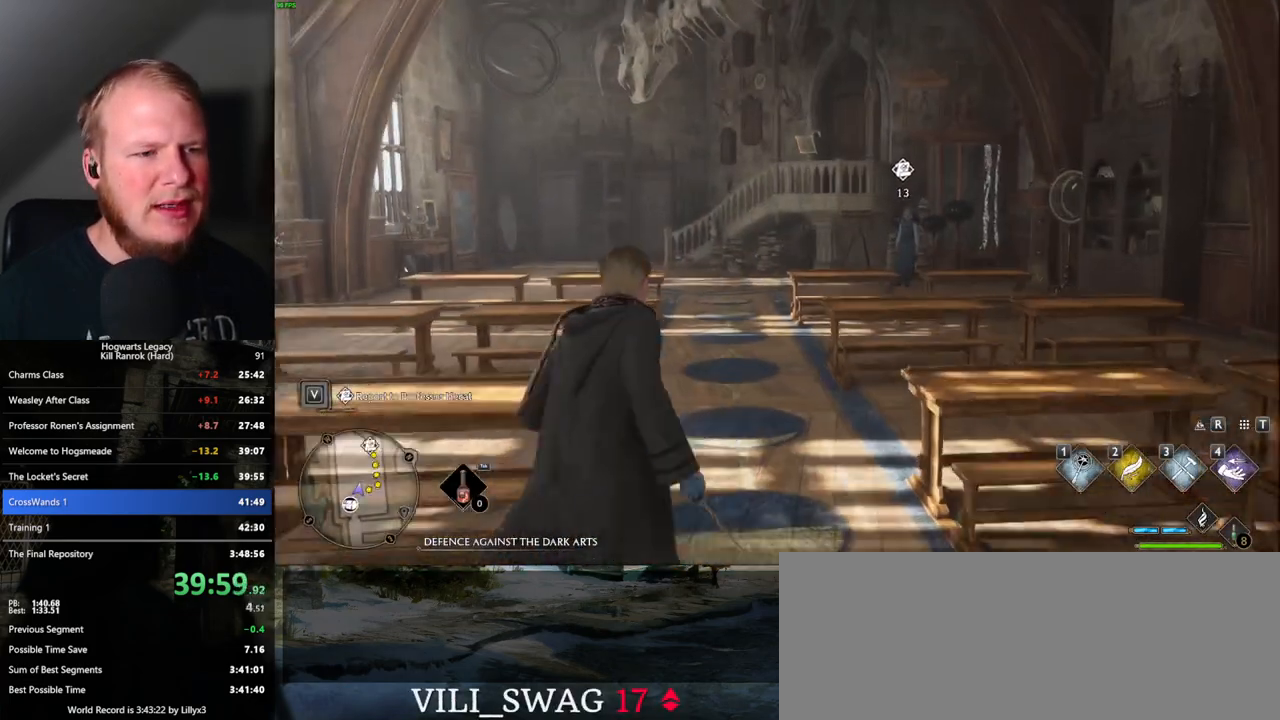
{"keys": ["w"], "mouse": [], "events": []}
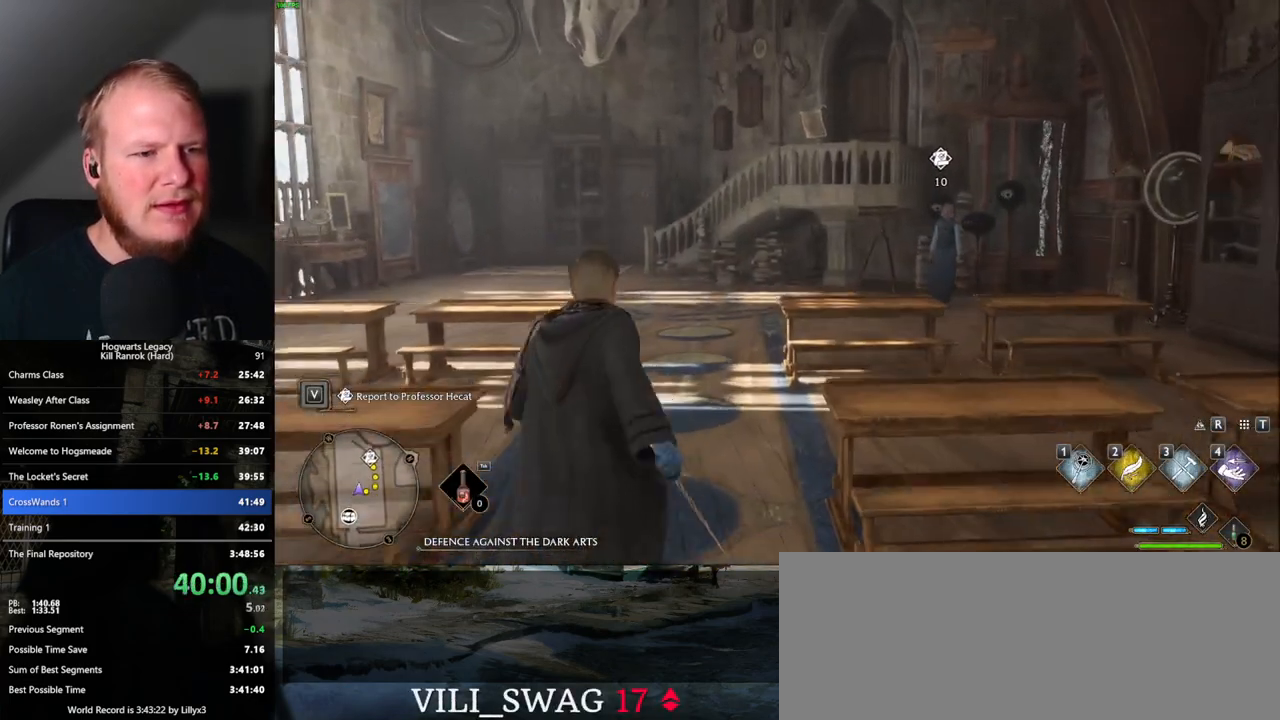
{"keys": ["w"], "mouse": [], "events": []}
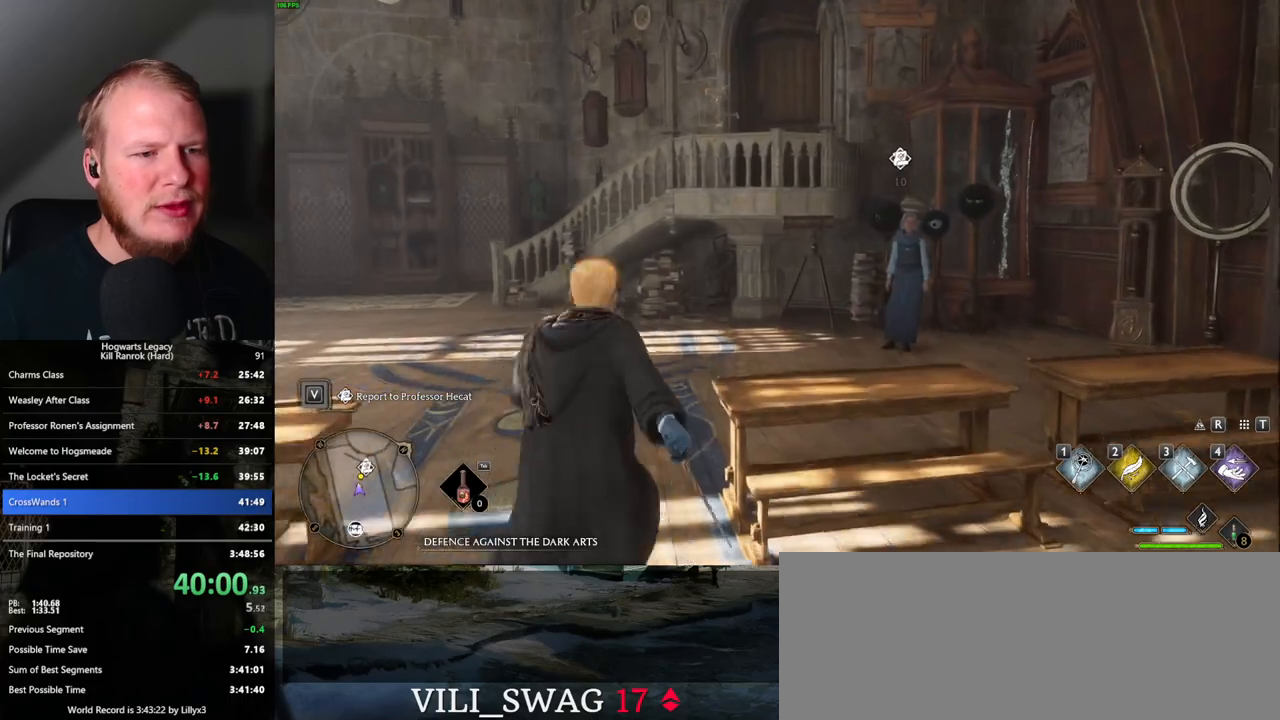
{"keys": ["w"], "mouse": [], "events": []}
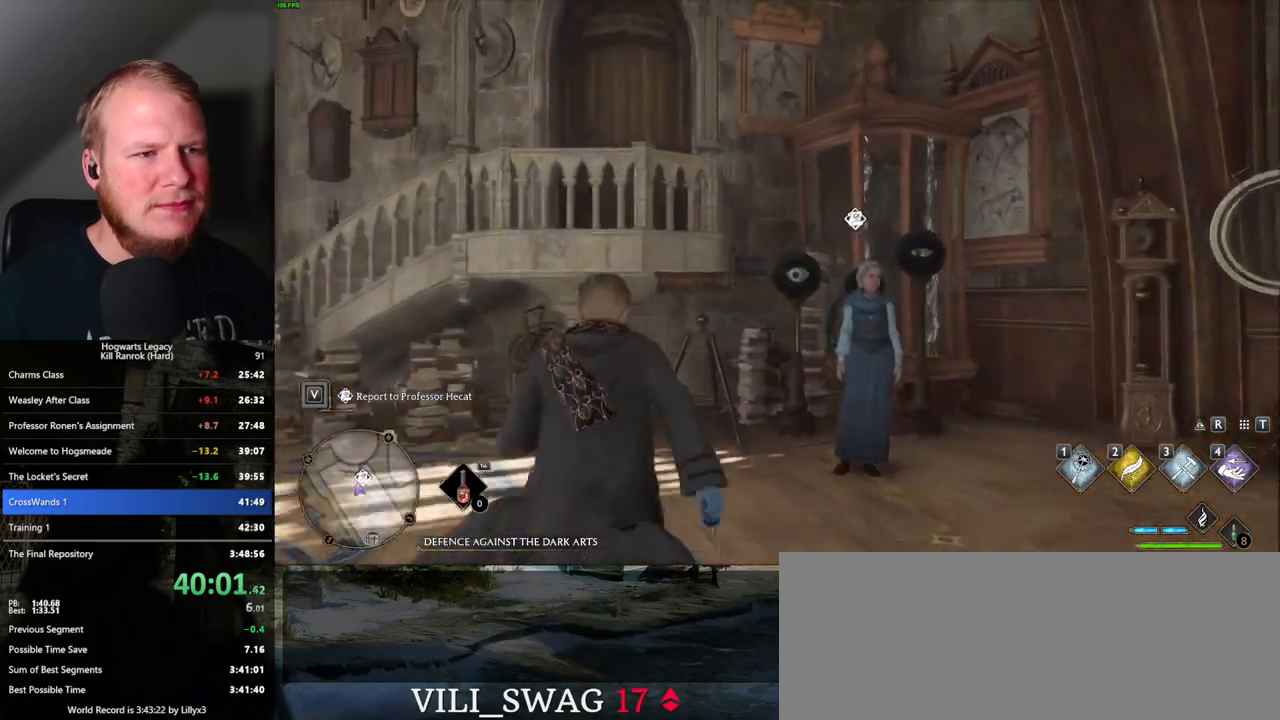
{"keys": [], "mouse": [], "events": [[133, "r", "down"], [267, "r", "up"], [333, "w", "up"]]}
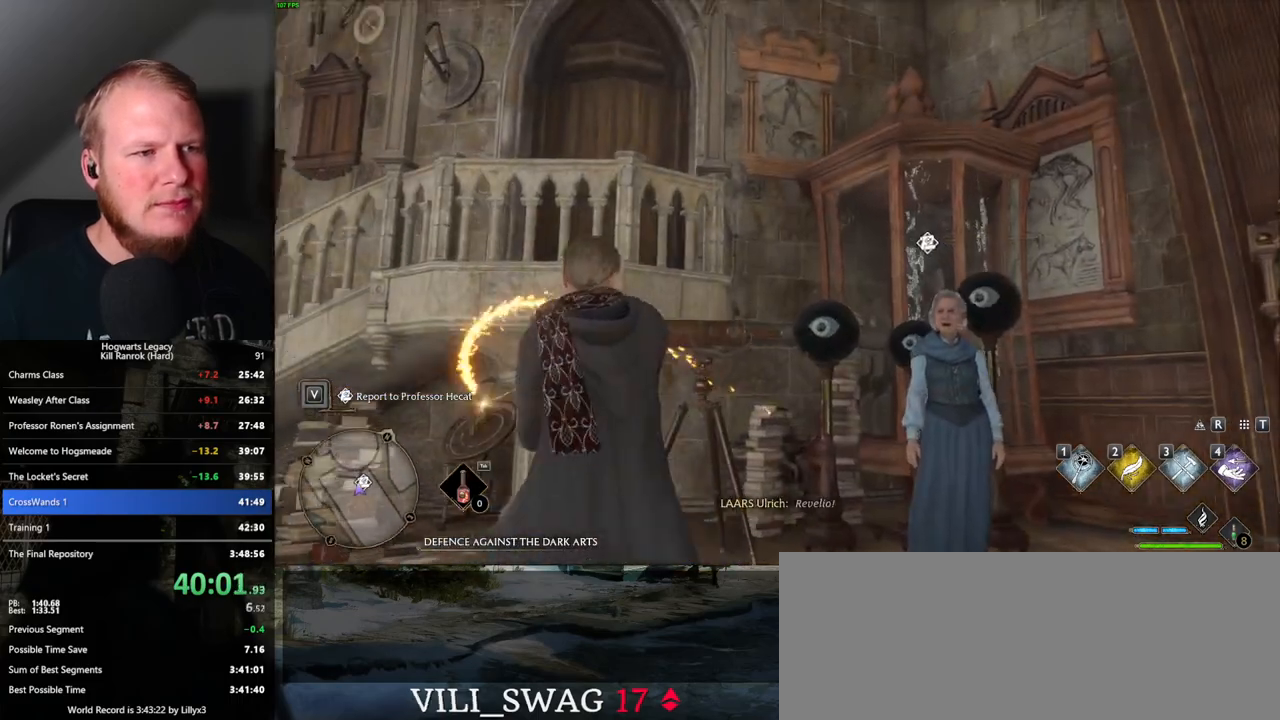
{"keys": [], "mouse": [], "events": [[233, "4", "down"], [333, "4", "up"], [400, "4", "down"], [483, "4", "up"]]}
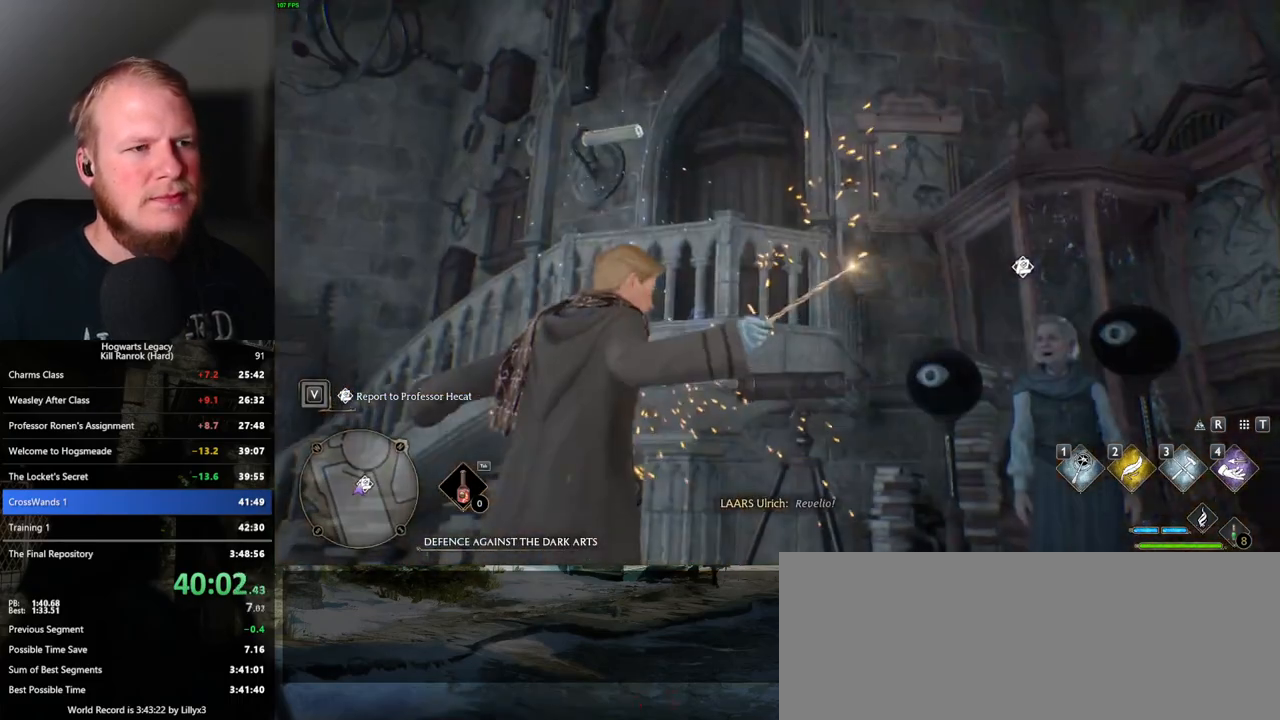
{"keys": [], "mouse": [], "events": [[183, "4", "down"], [233, "4", "up"], [317, "4", "down"], [400, "4", "up"]]}
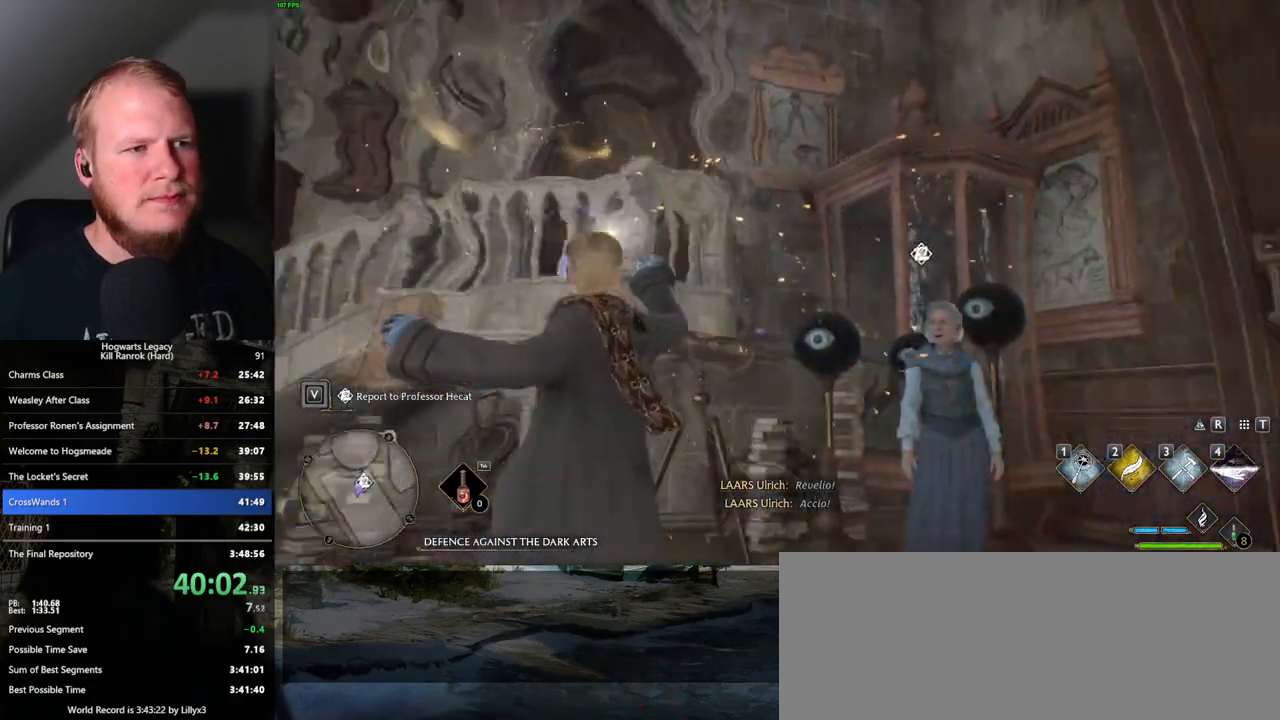
{"keys": [], "mouse": [], "events": [[200, "space", "down"], [300, "space", "up"], [367, "space", "down"], [467, "space", "up"]]}
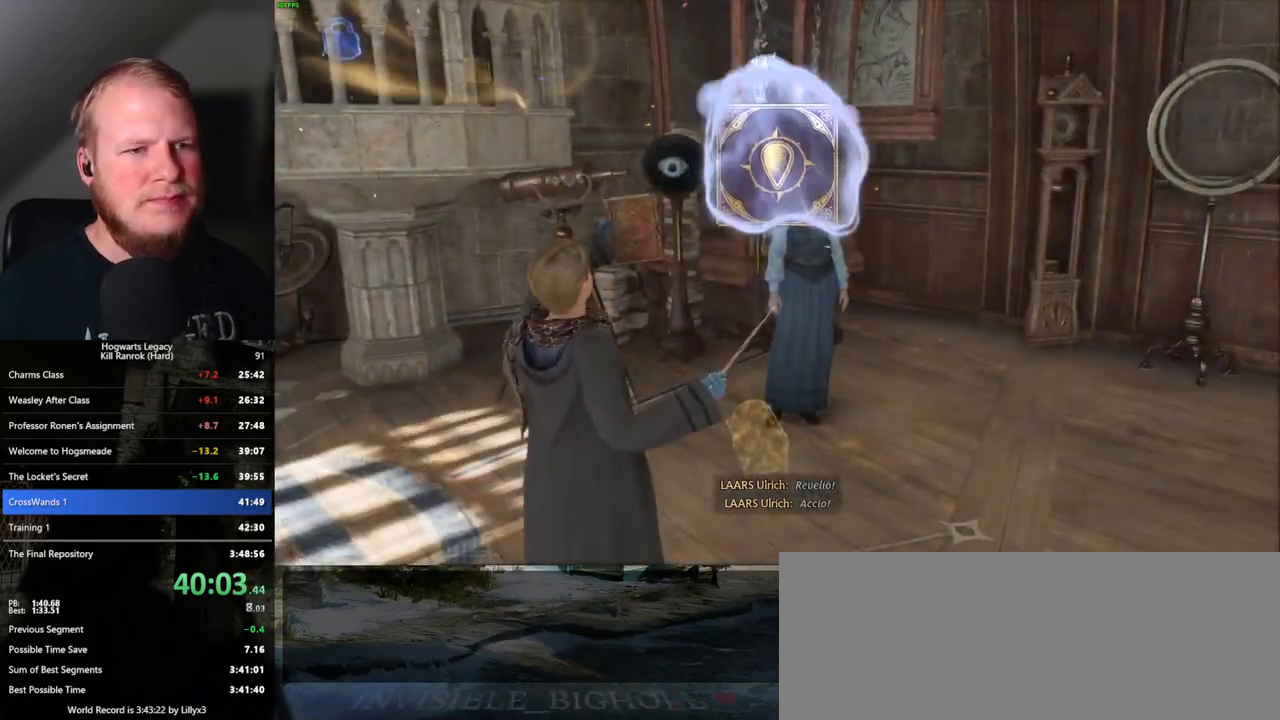
{"keys": [], "mouse": [], "events": [[50, "space", "down"], [117, "space", "up"], [200, "space", "down"], [267, "space", "up"], [333, "space", "down"], [400, "space", "up"]]}
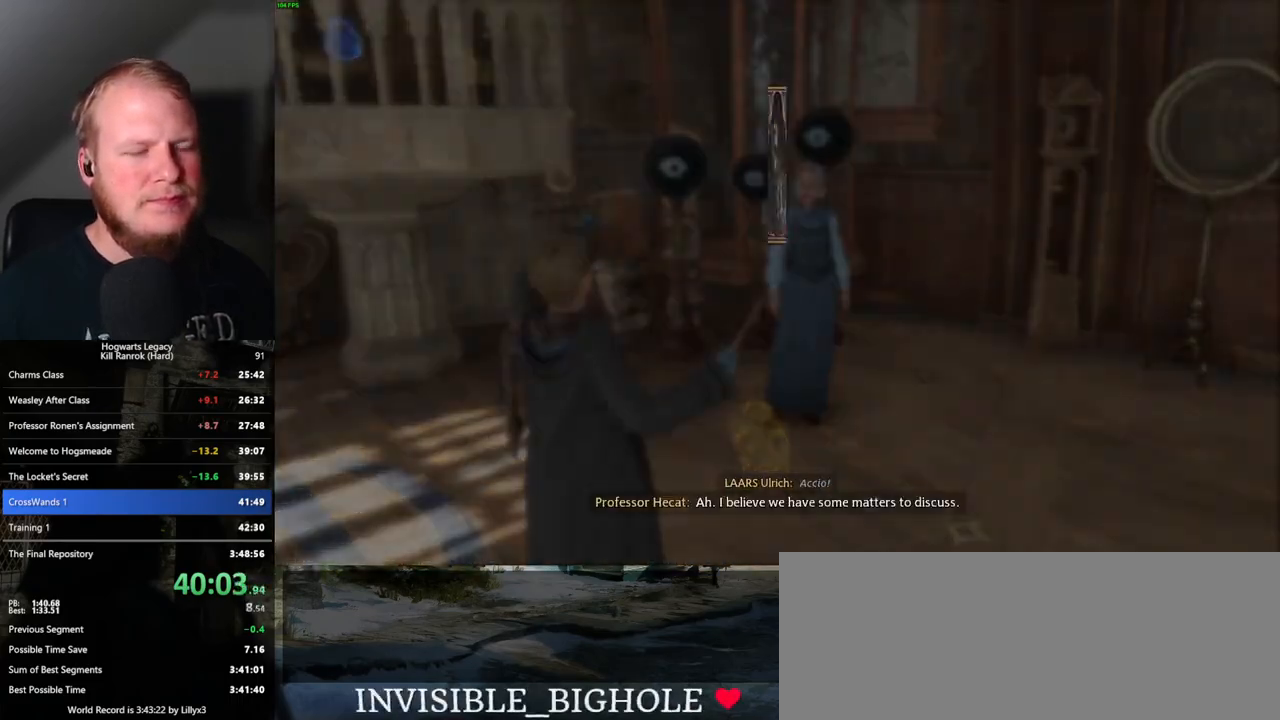
{"keys": ["space"], "mouse": [], "events": [[17, "space", "down"], [67, "space", "up"], [150, "space", "down"], [200, "space", "up"], [300, "space", "down"]]}
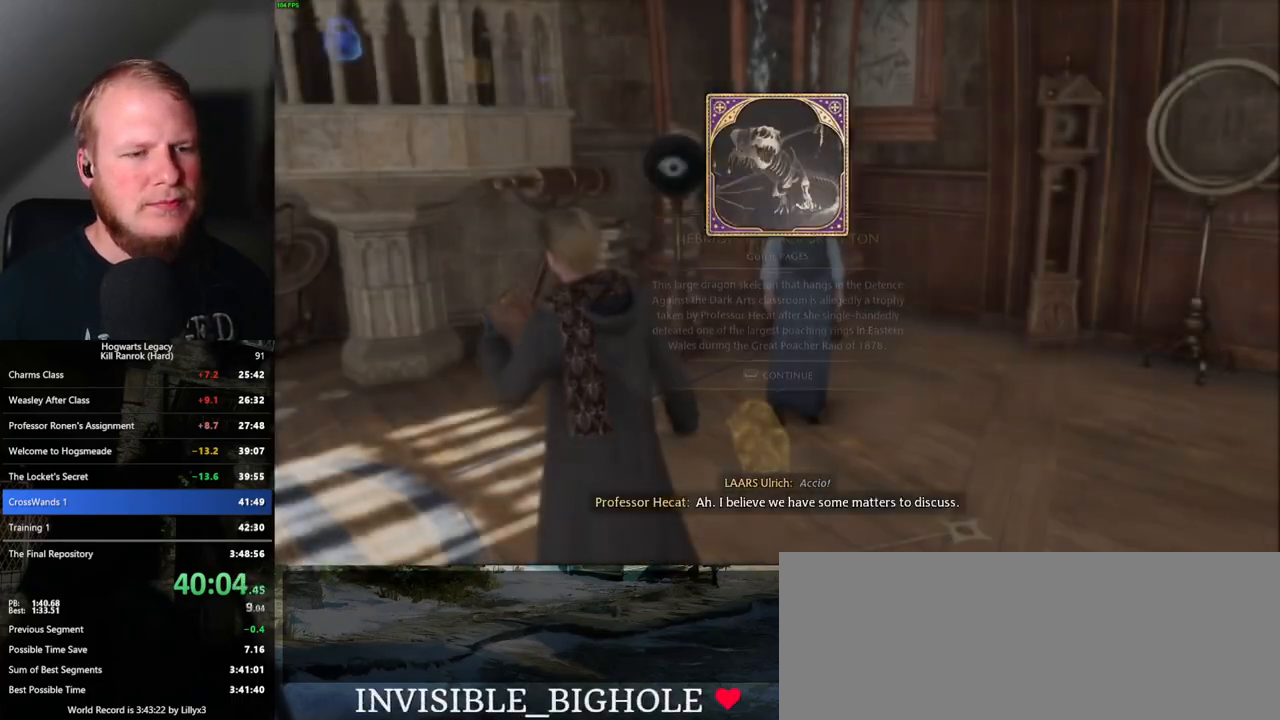
{"keys": ["f", "w"], "mouse": [], "events": [[17, "space", "up"], [33, "w", "down"], [100, "shift_l", "down"], [217, "shift_l", "up"], [317, "f", "down"], [400, "f", "up"], [483, "f", "down"]]}
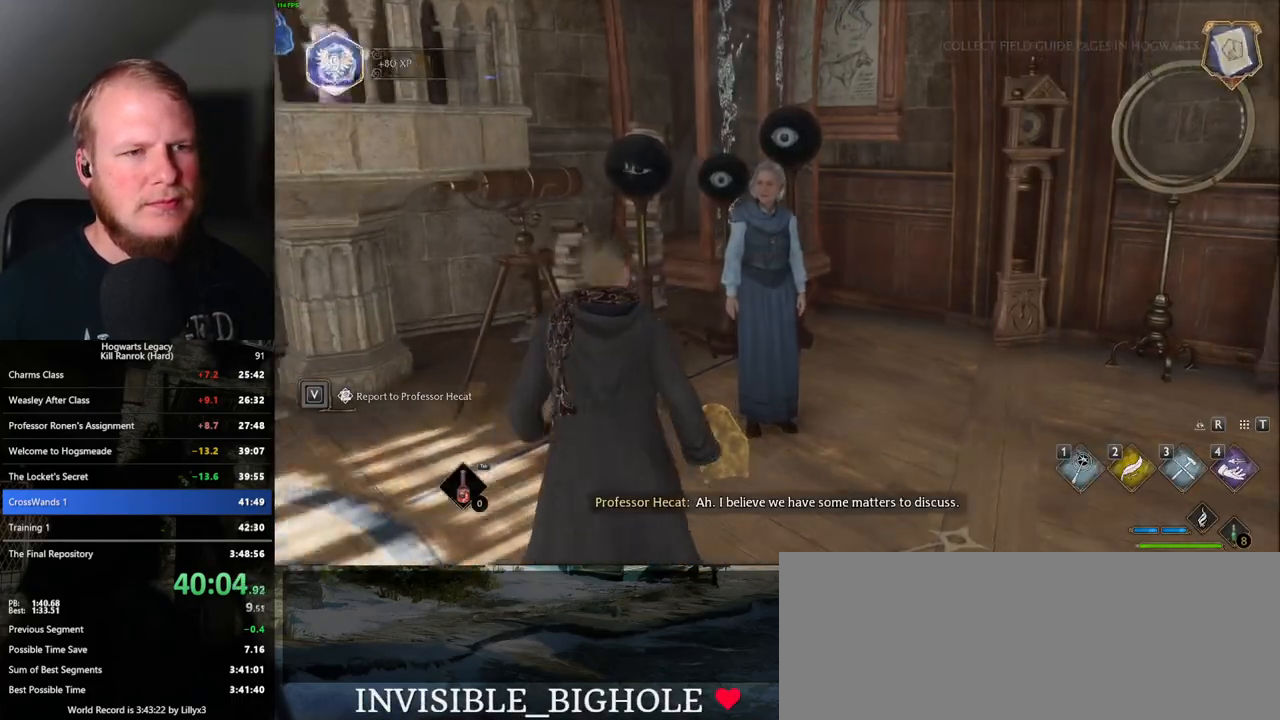
{"keys": [], "mouse": [], "events": [[50, "f", "up"], [50, "w", "up"], [133, "f", "down"], [200, "f", "up"], [350, "space", "down"], [400, "mouse_wheel", "down"], [417, "mouse_wheel", "up"], [433, "space", "up"]]}
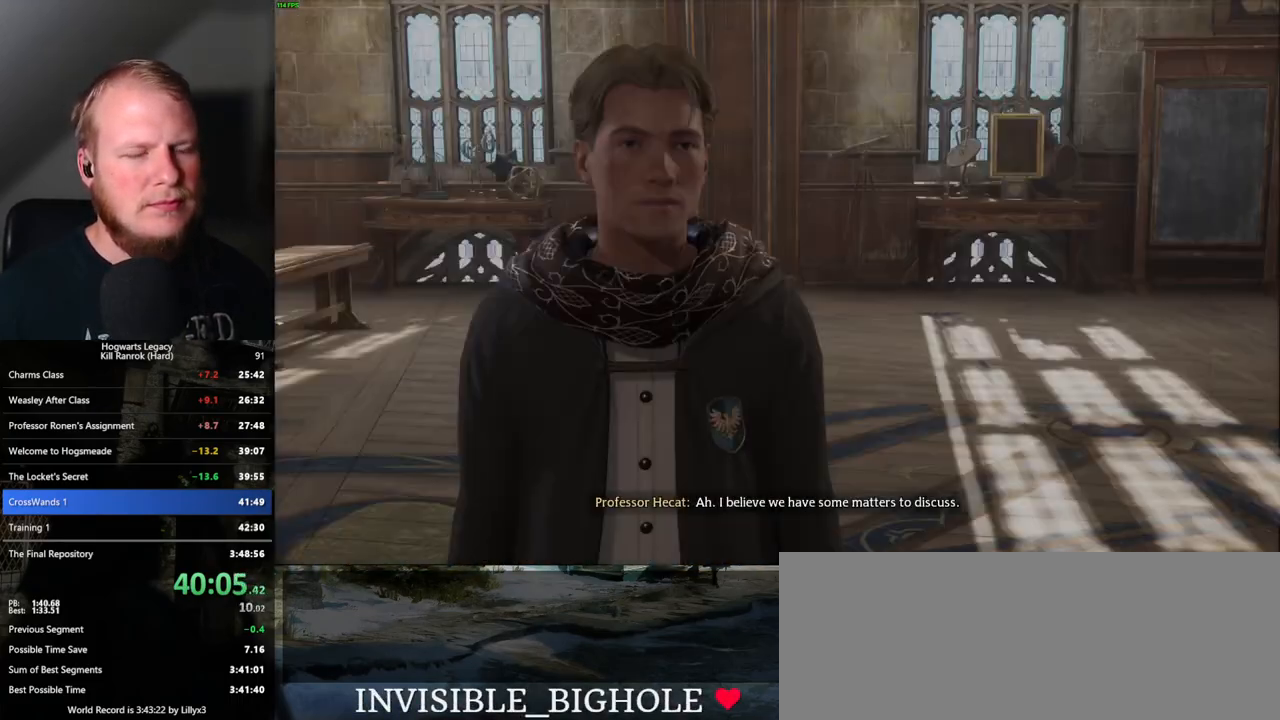
{"keys": ["q", "space"], "mouse": [], "events": [[17, "space", "down"], [33, "mouse_wheel", "down"], [33, "q", "down"], [67, "mouse_wheel", "up"], [67, "space", "up"], [100, "q", "up"], [167, "q", "down"], [233, "q", "up"], [317, "mouse_wheel", "down"], [317, "q", "down"], [333, "mouse_wheel", "up"], [333, "space", "down"], [383, "mouse_wheel", "down"], [383, "space", "up"], [400, "mouse_wheel", "up"], [400, "q", "up"], [467, "q", "down"], [483, "space", "down"]]}
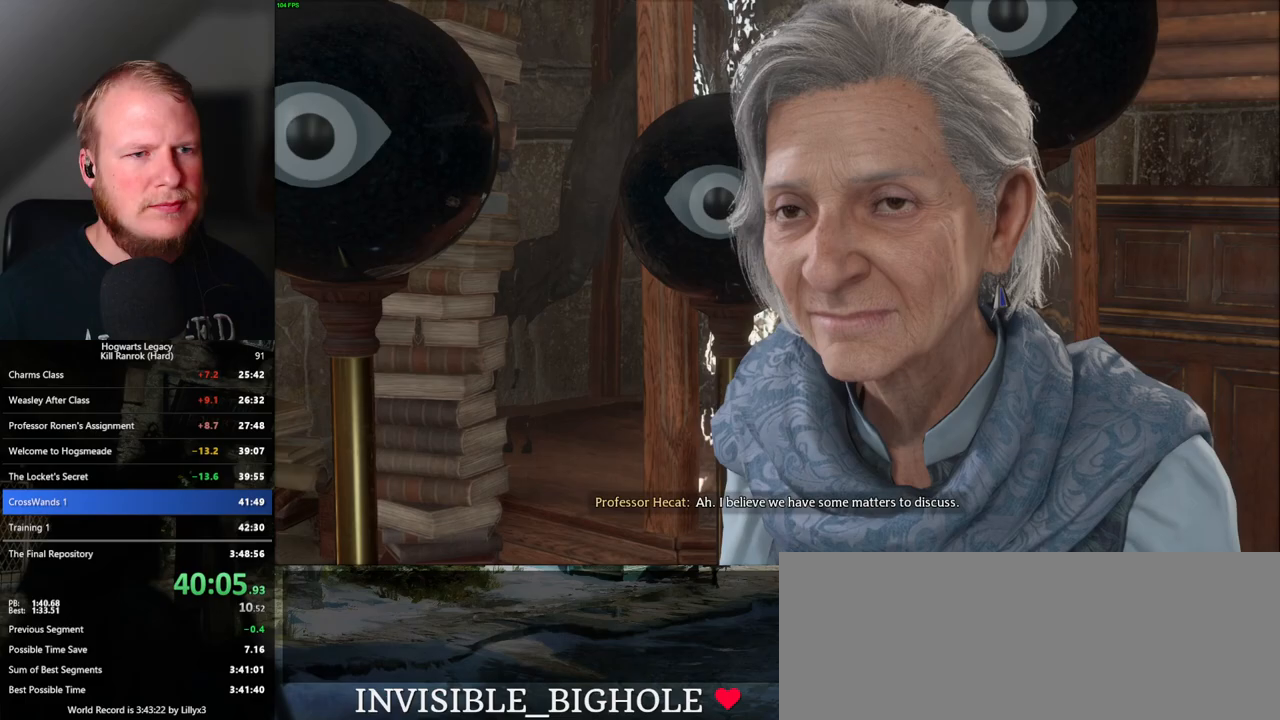
{"keys": [], "mouse": [], "events": [[33, "q", "up"], [33, "space", "up"], [117, "q", "down"], [133, "space", "down"], [167, "q", "up"], [183, "space", "up"], [200, "mouse_wheel", "down"], [233, "mouse_wheel", "up"], [267, "q", "down"], [267, "space", "down"], [333, "q", "up"], [333, "space", "up"], [417, "q", "down"], [417, "space", "down"], [467, "q", "up"], [483, "space", "up"]]}